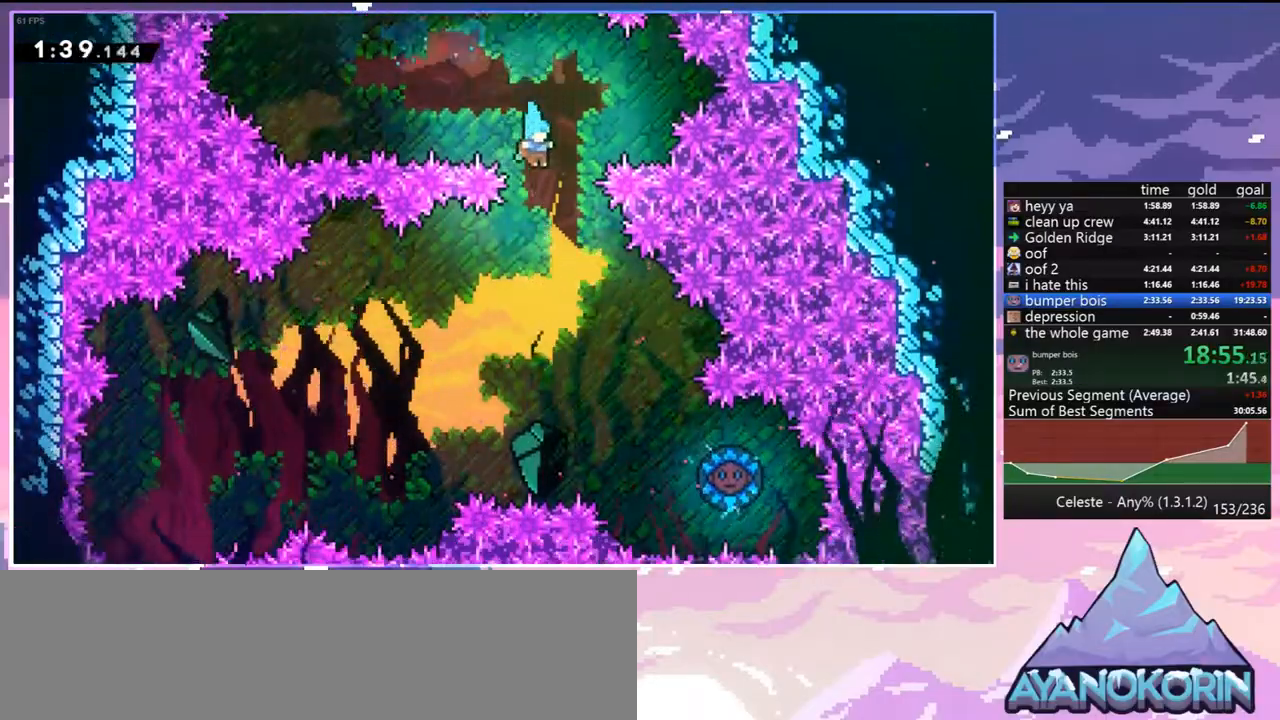
Gameplay with keyboard; each line is a JSON object with the keys held at the frame after it. "events" lists presses ("down") and releases ("up") of "dash", "down", "grab", "jump", "jump2", "left", "menu", "right", "skip" and "up" between this image and that frame as [ms after this image, input, new state], when the widget could be followed in between. No other keys are recorded. Mouse input is not recorded. Key names are as the overlay labels them; some are game actions (e.g. jump) rather than physical keys.
{"keys": ["right"], "events": [[17, "right", "down"], [167, "right", "up"], [250, "right", "down"]]}
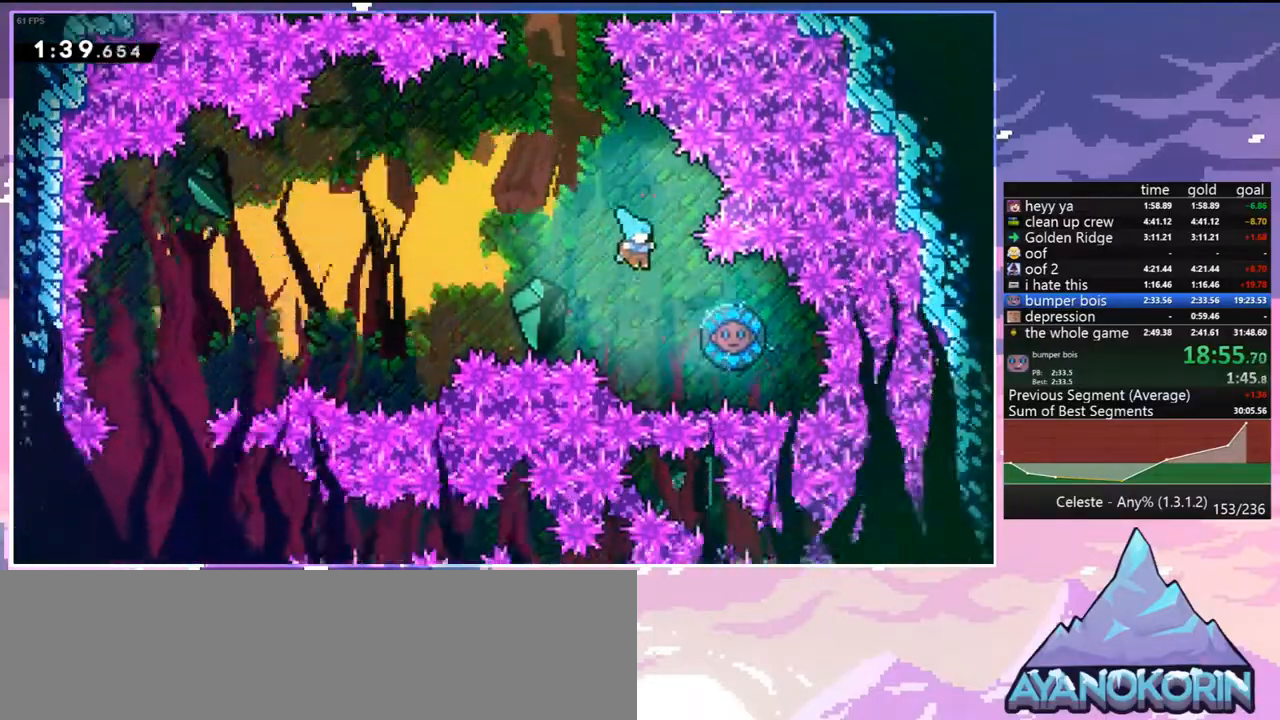
{"keys": ["left"], "events": [[317, "left", "down"], [367, "right", "up"]]}
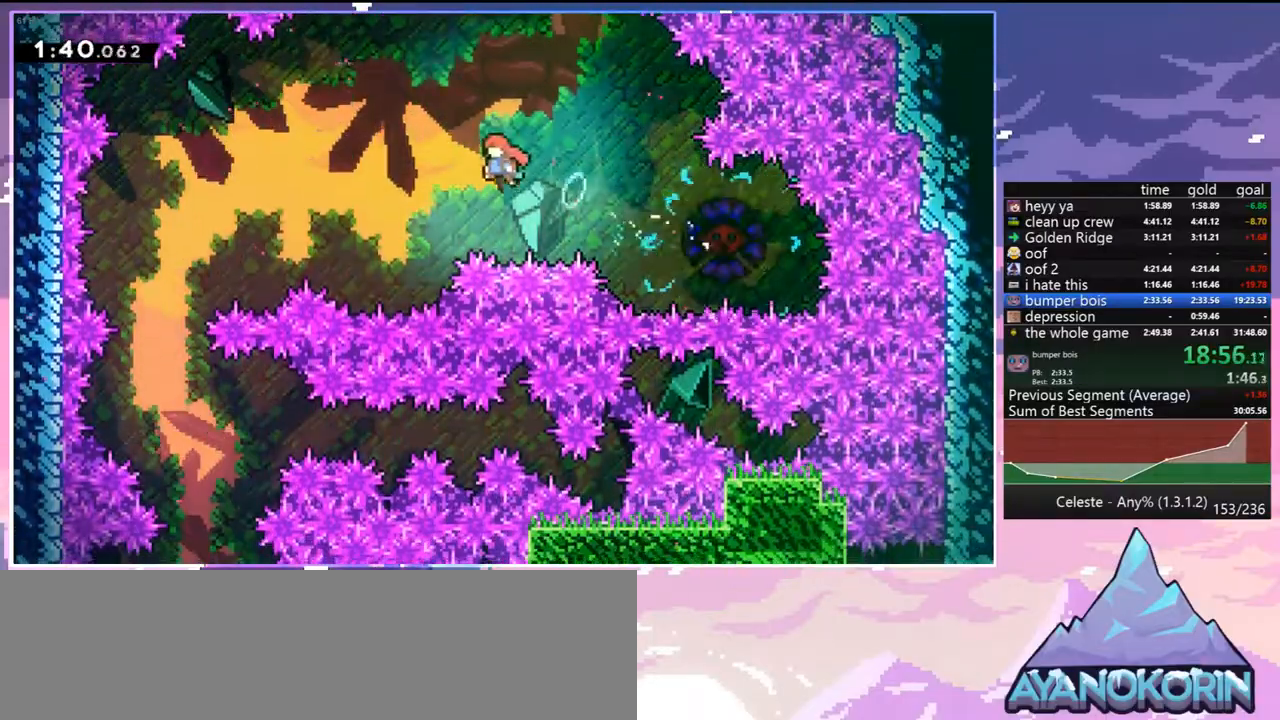
{"keys": ["down", "left"], "events": [[150, "dash", "down"], [283, "dash", "up"], [467, "down", "down"]]}
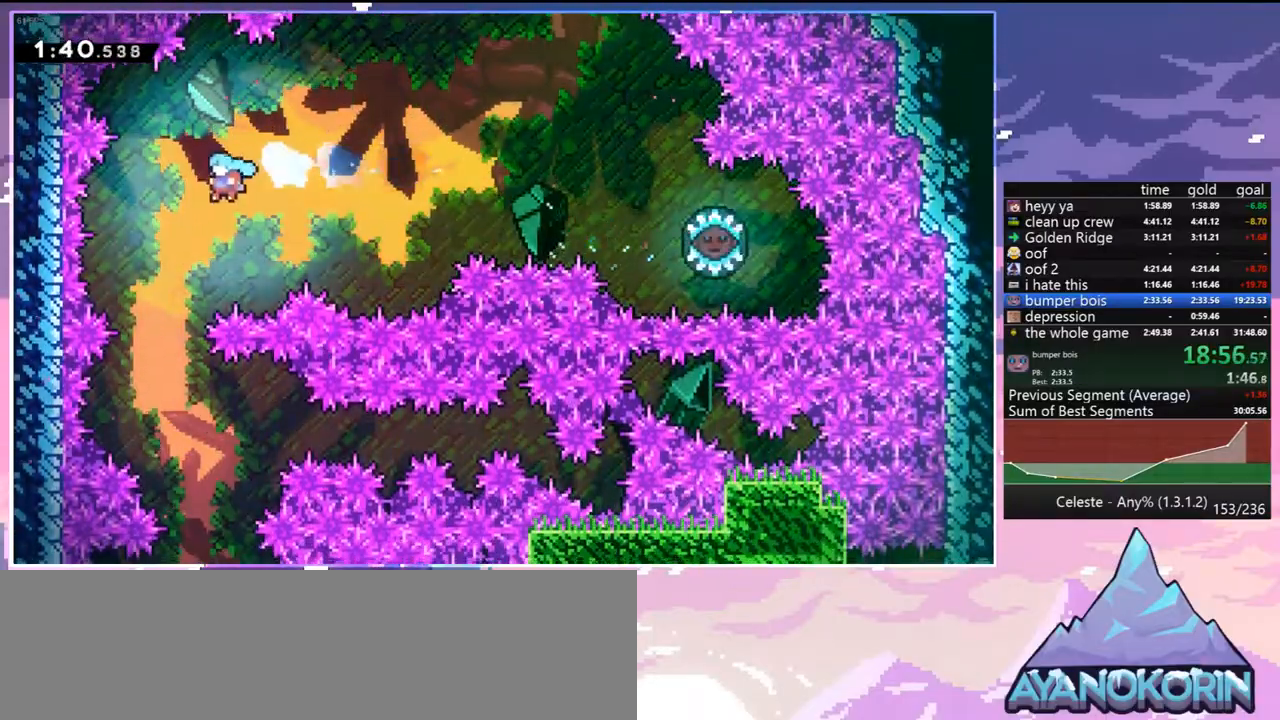
{"keys": ["down", "right"], "events": [[167, "left", "up"], [400, "right", "down"]]}
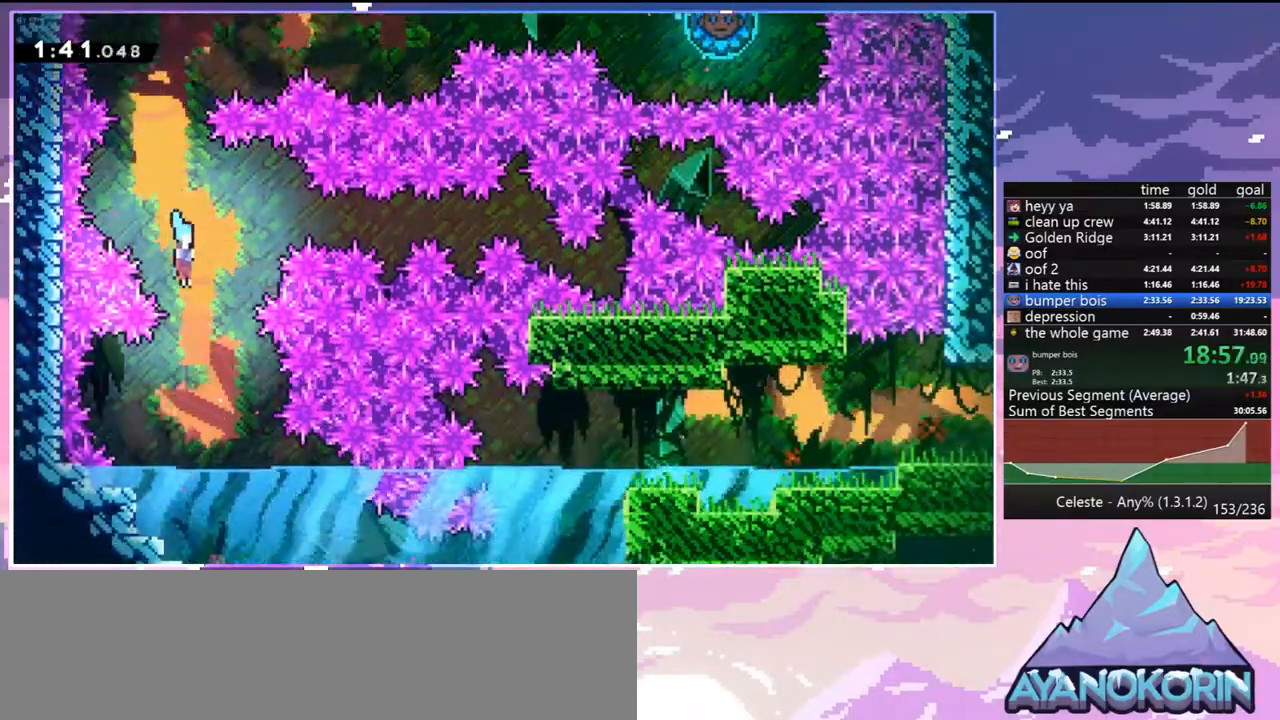
{"keys": ["down", "right"], "events": [[33, "right", "up"], [133, "right", "down"], [367, "dash", "down"], [500, "dash", "up"]]}
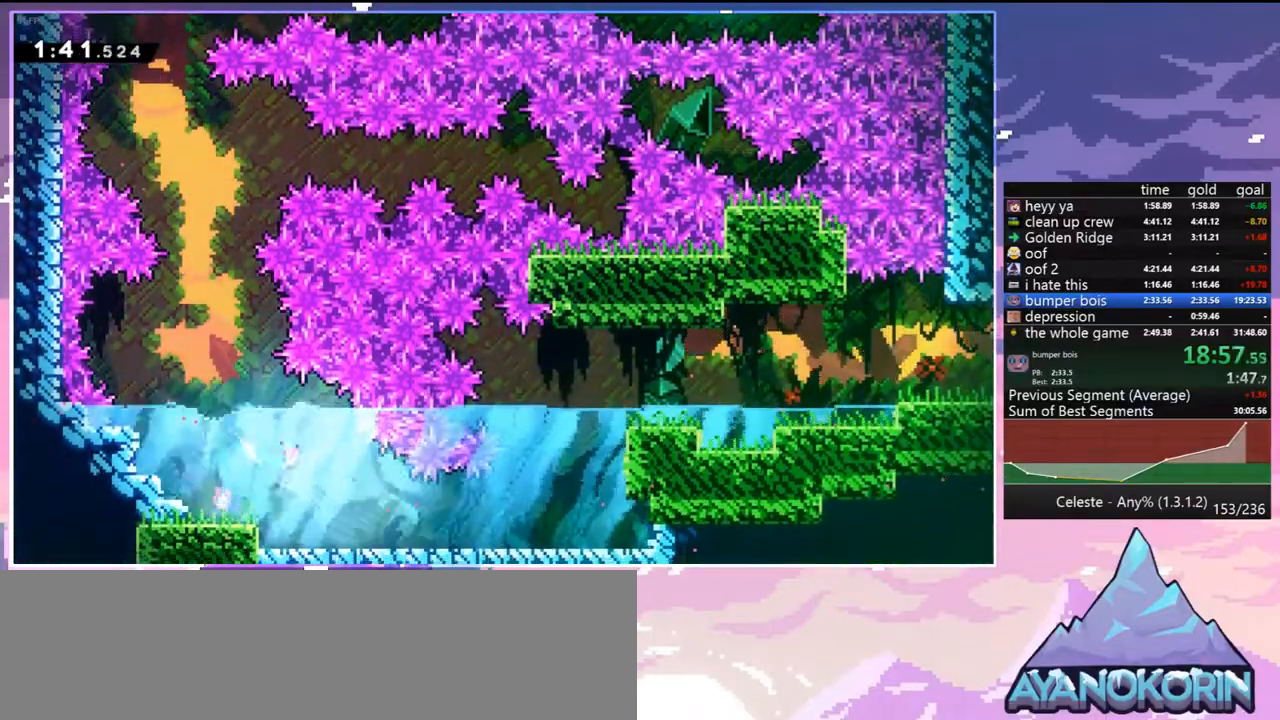
{"keys": ["right", "up"], "events": [[150, "dash", "down"], [233, "jump", "down"], [333, "dash", "up"], [333, "jump", "up"], [383, "down", "up"], [467, "up", "down"]]}
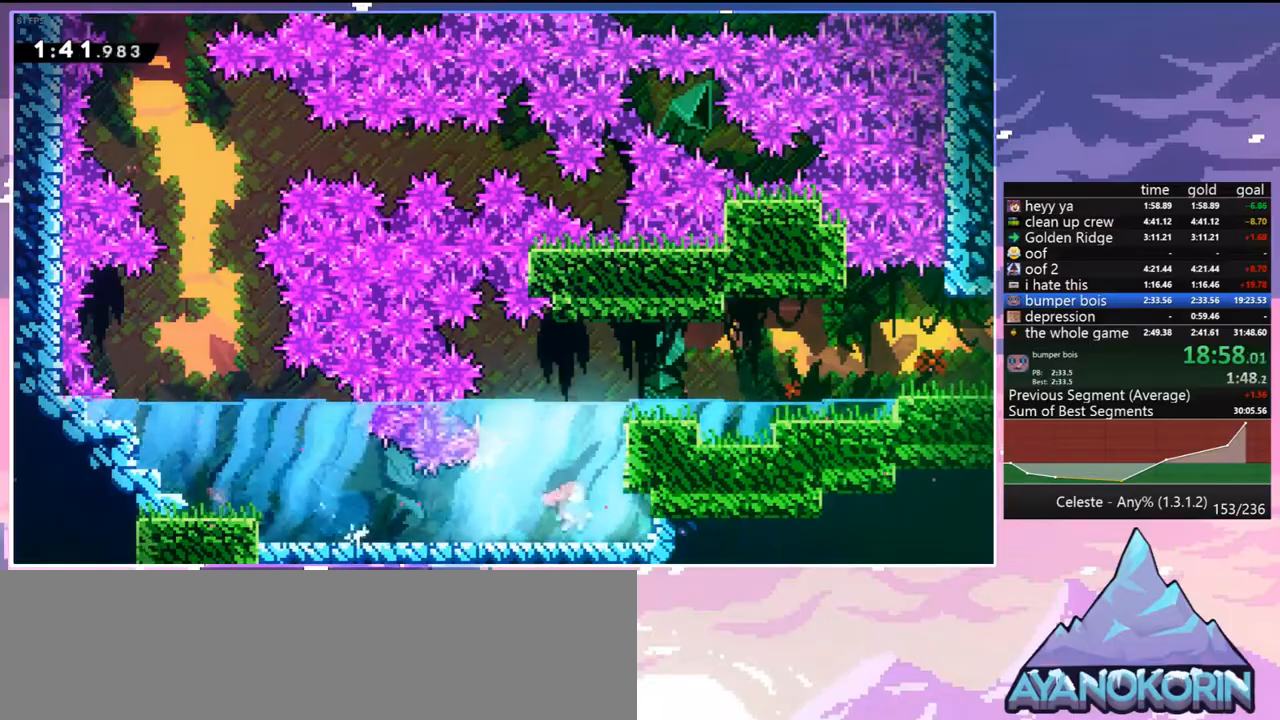
{"keys": ["dash", "down", "right"], "events": [[17, "dash", "down"], [17, "right", "up"], [117, "dash", "up"], [167, "right", "down"], [200, "up", "up"], [350, "down", "down"], [433, "dash", "down"]]}
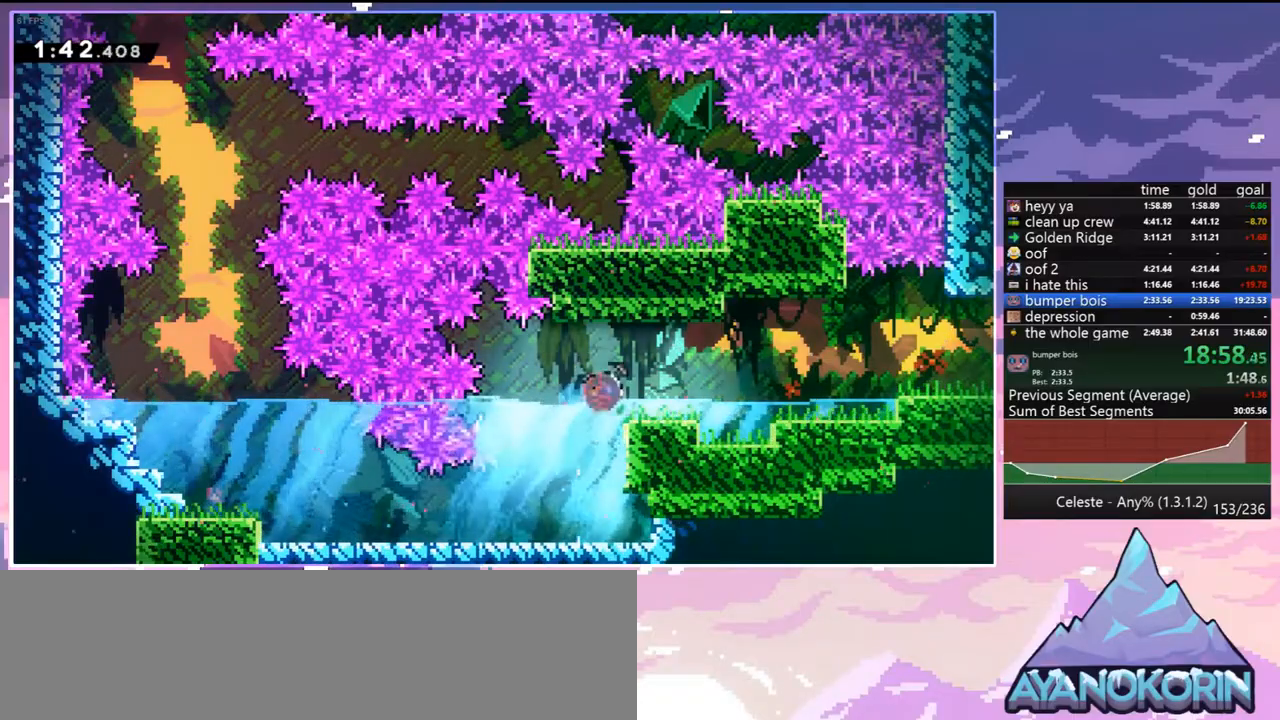
{"keys": ["dash", "down", "right"], "events": [[133, "jump", "down"], [167, "dash", "up"], [400, "dash", "down"], [400, "jump", "up"]]}
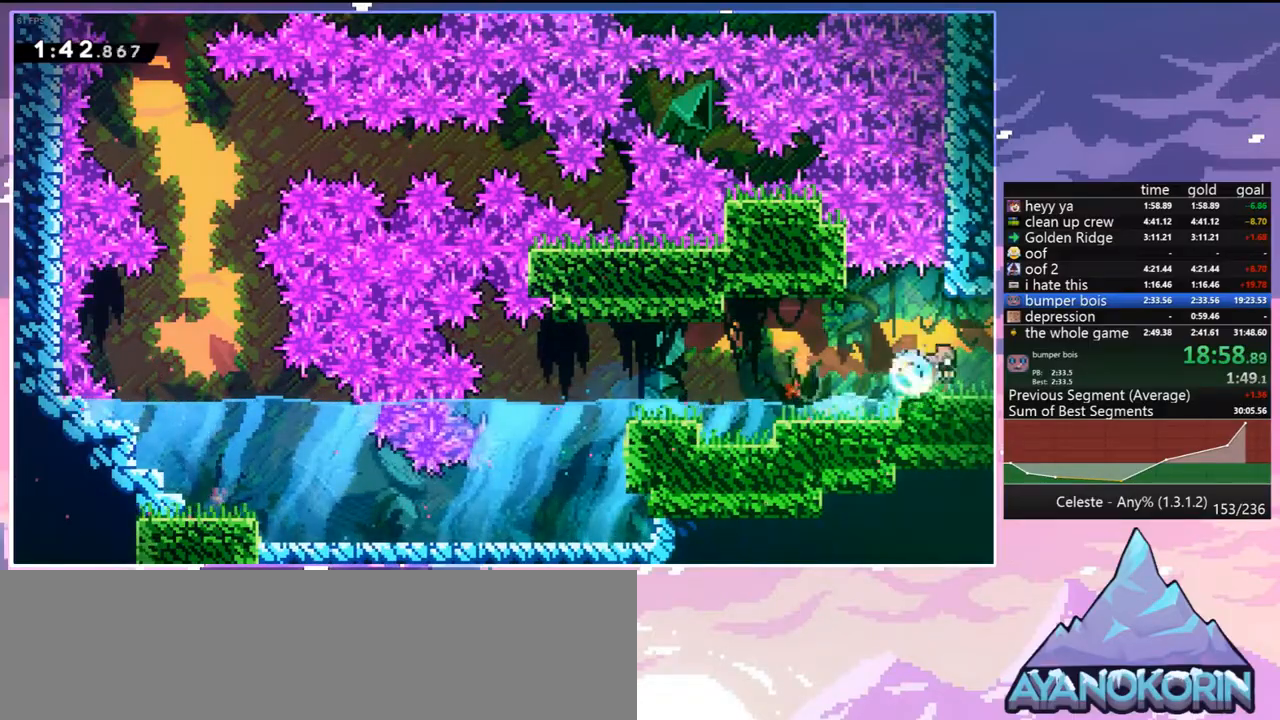
{"keys": ["right"], "events": [[50, "dash", "up"], [467, "down", "up"]]}
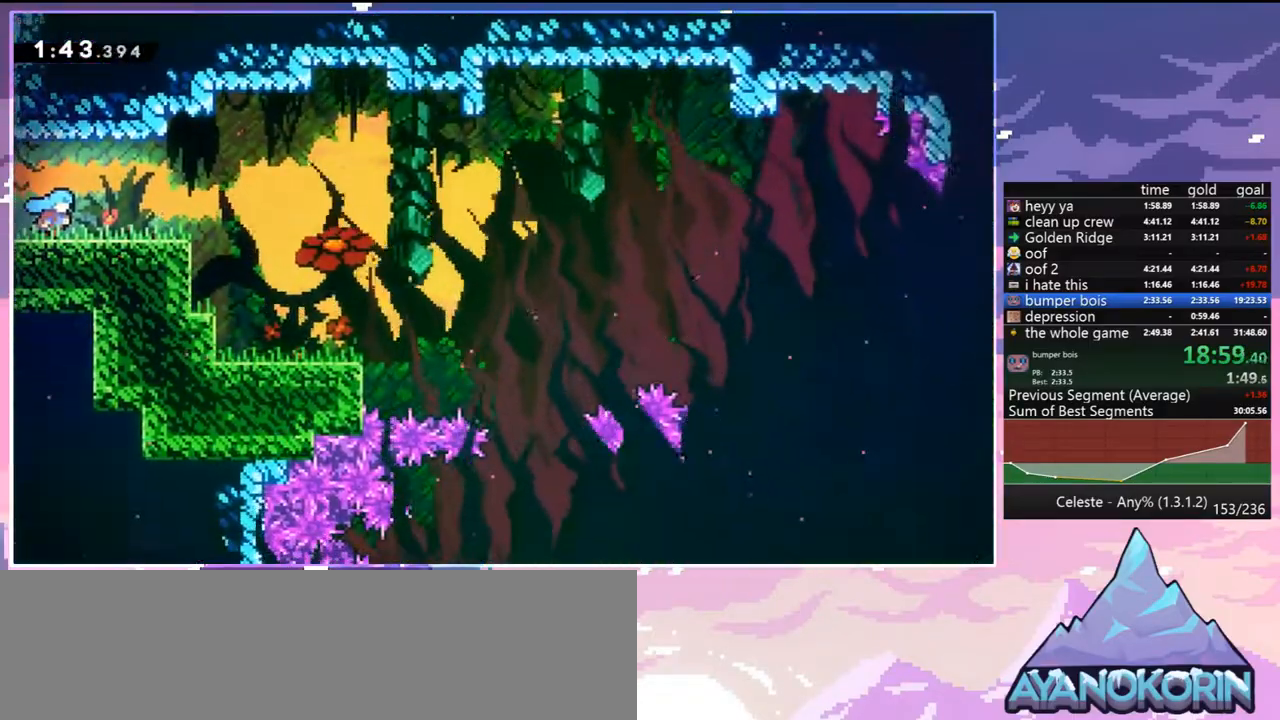
{"keys": ["down", "right"], "events": [[200, "jump", "down"], [350, "jump", "up"], [400, "down", "down"]]}
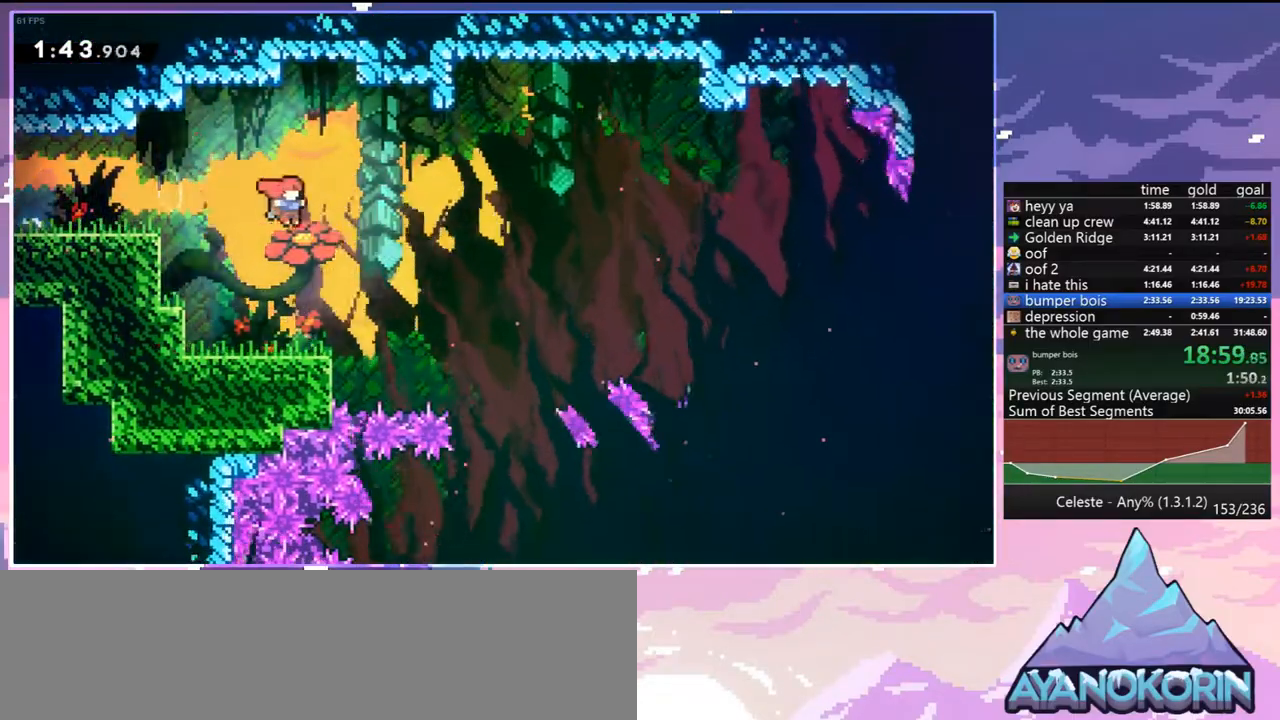
{"keys": ["down", "right"], "events": [[217, "right", "up"], [400, "right", "down"]]}
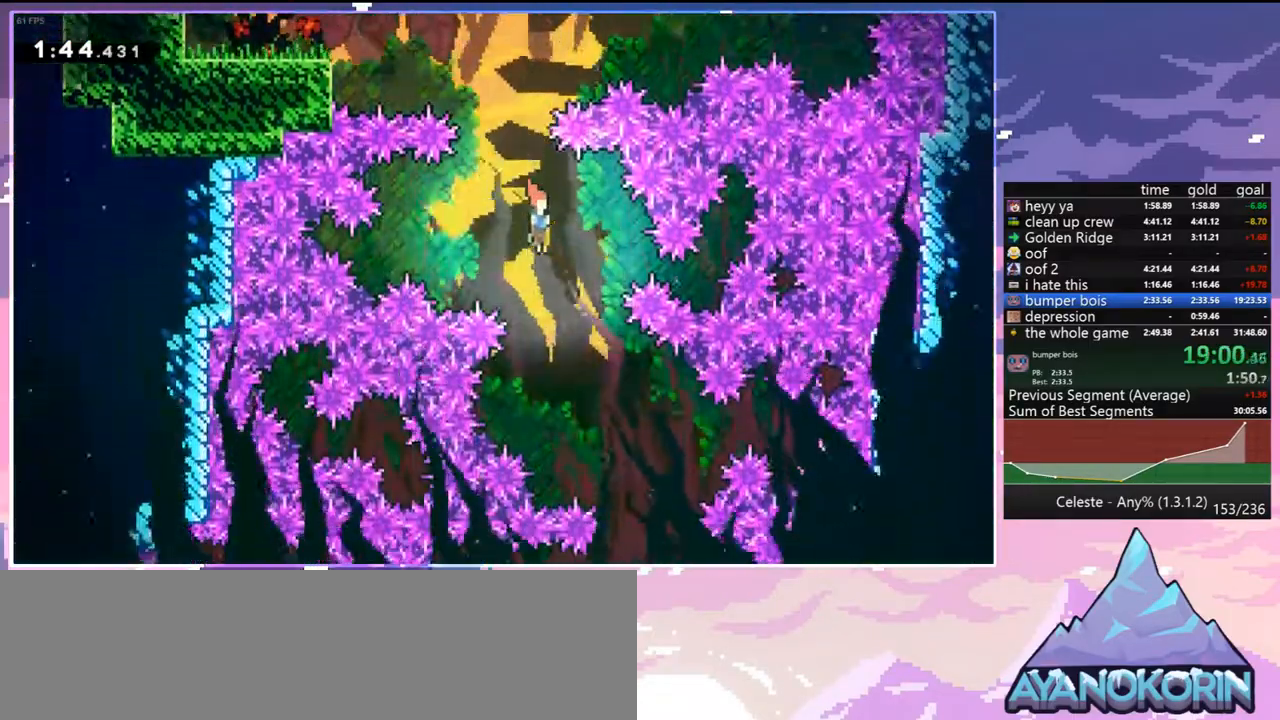
{"keys": ["left"], "events": [[333, "down", "up"], [383, "right", "up"], [417, "left", "down"]]}
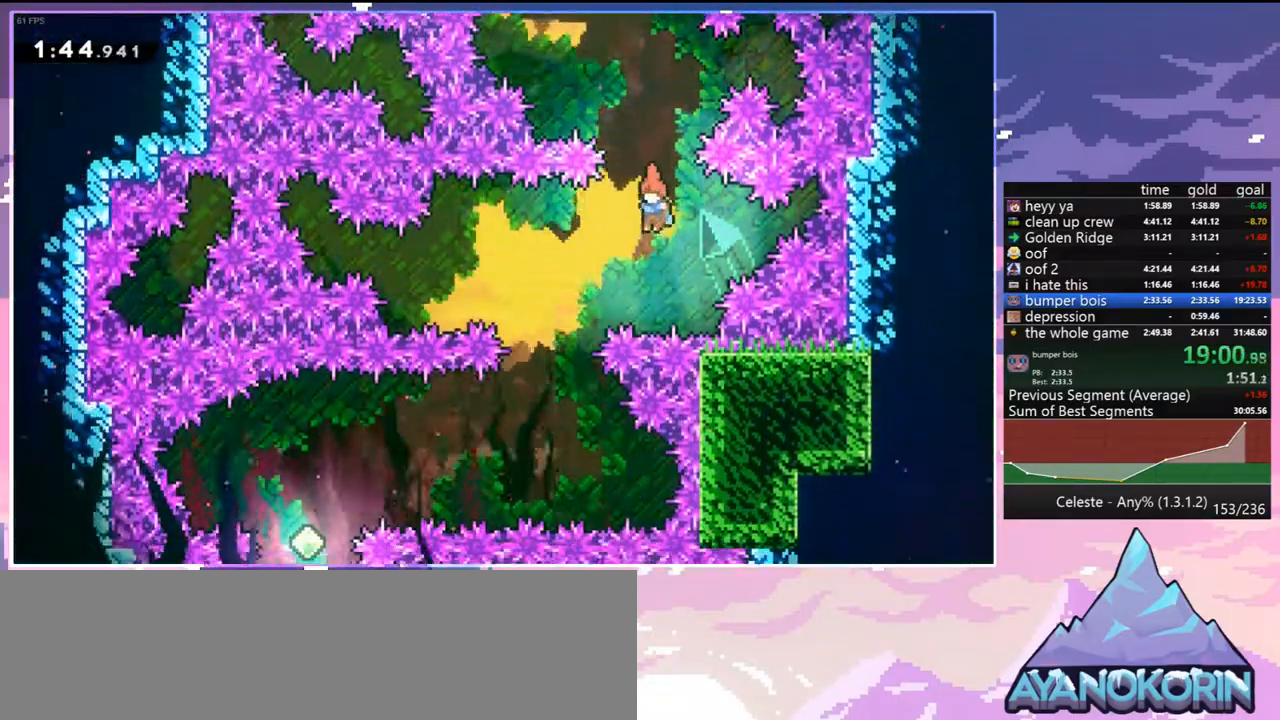
{"keys": ["jump"], "events": [[433, "jump", "down"], [433, "left", "up"]]}
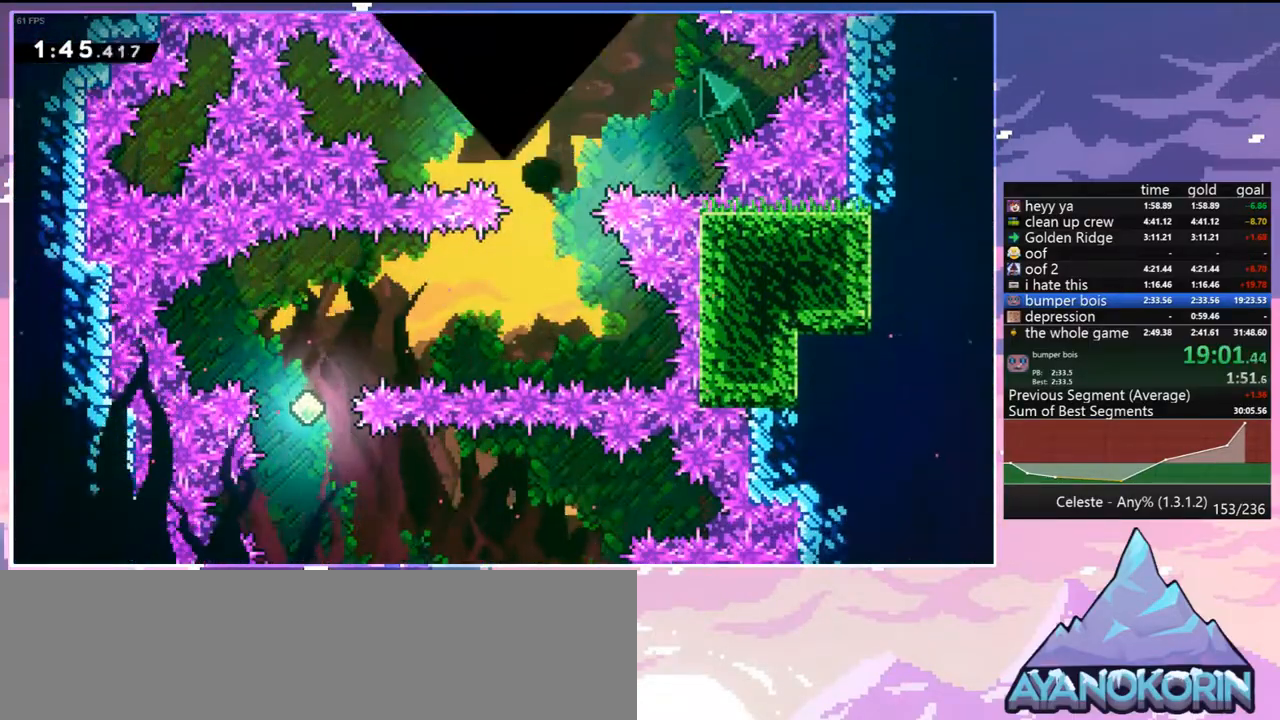
{"keys": ["jump", "right"], "events": [[33, "jump", "up"], [133, "jump", "down"], [133, "right", "down"], [267, "jump", "up"], [317, "jump", "down"], [450, "jump", "up"], [500, "jump", "down"]]}
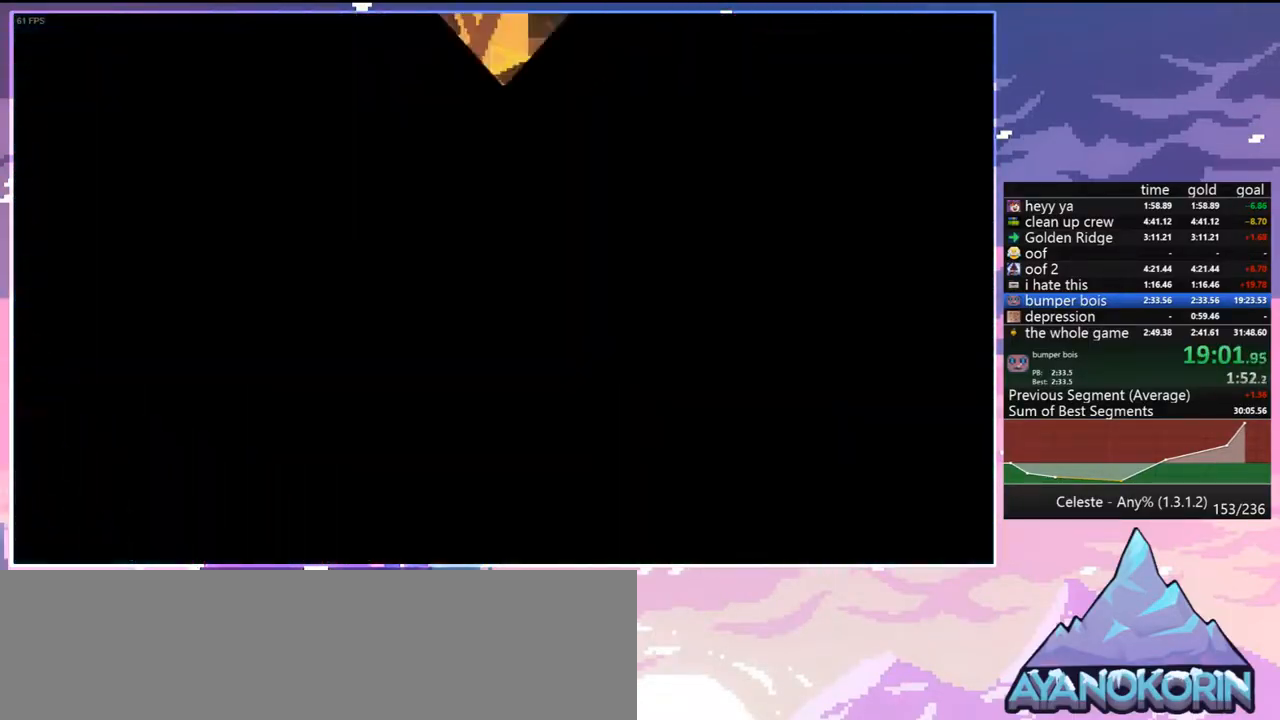
{"keys": ["right"], "events": [[100, "jump", "up"], [183, "jump", "down"], [283, "jump", "up"]]}
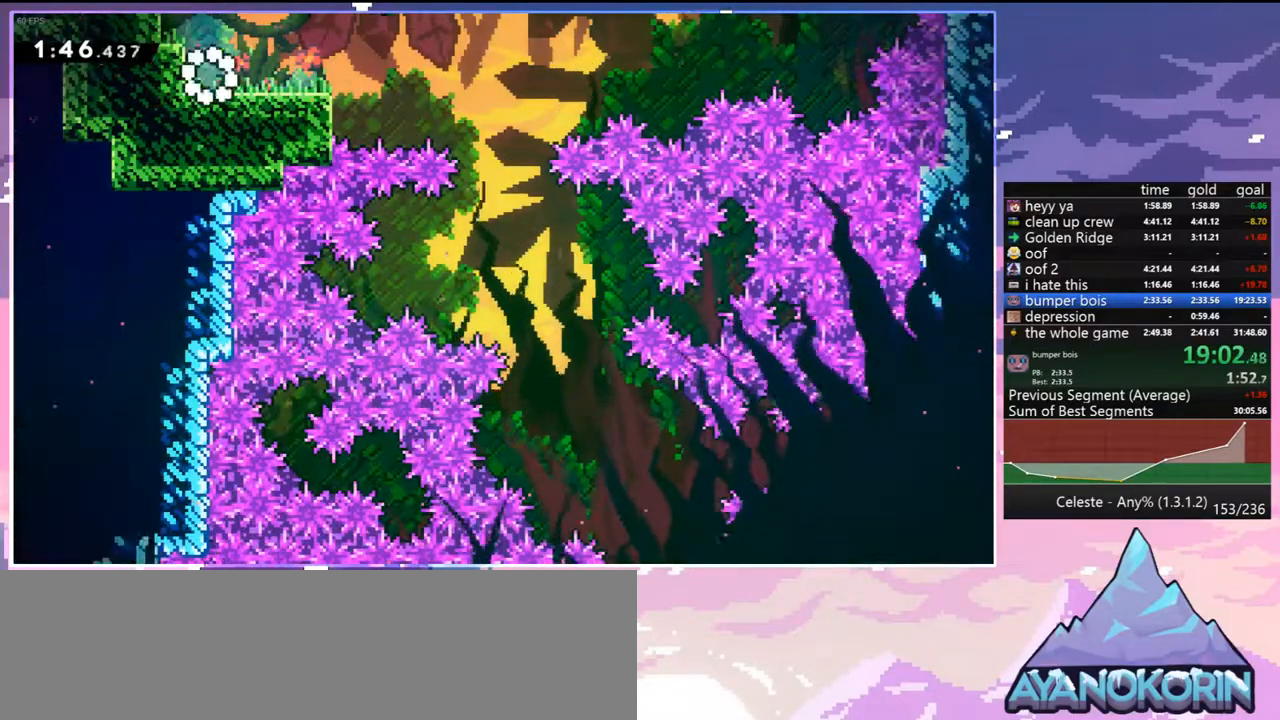
{"keys": ["right"], "events": [[17, "left", "down"], [17, "right", "up"], [67, "dash", "down"], [250, "jump", "down"], [250, "right", "down"], [300, "left", "up"], [350, "dash", "up"], [400, "jump", "up"]]}
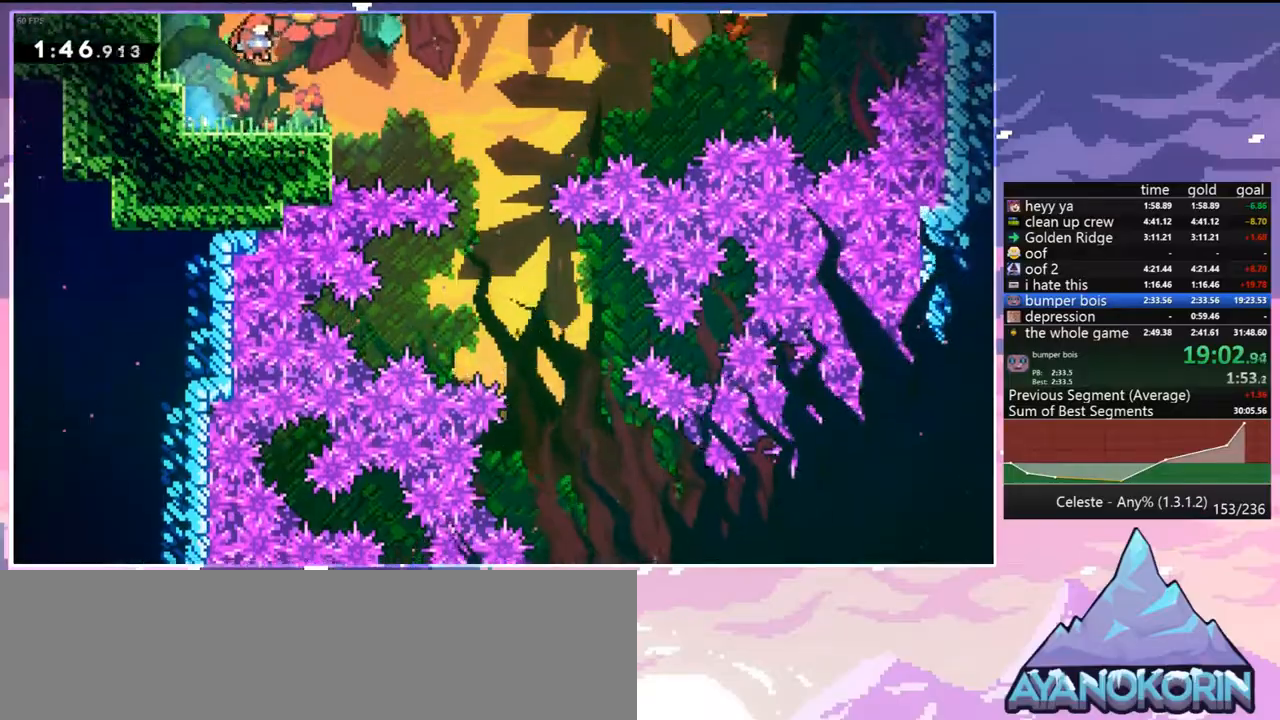
{"keys": ["jump", "right"], "events": [[133, "right", "up"], [267, "right", "down"], [417, "jump", "down"]]}
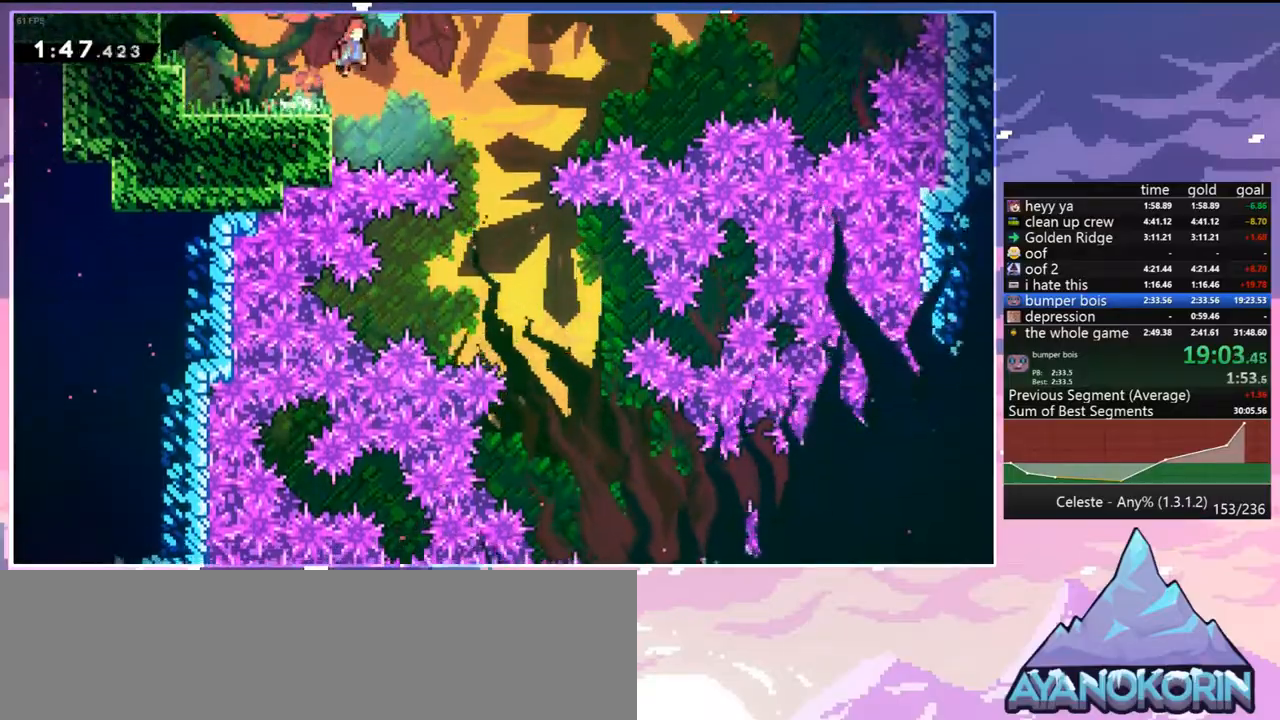
{"keys": ["down", "right"], "events": [[50, "down", "down"], [100, "jump", "up"]]}
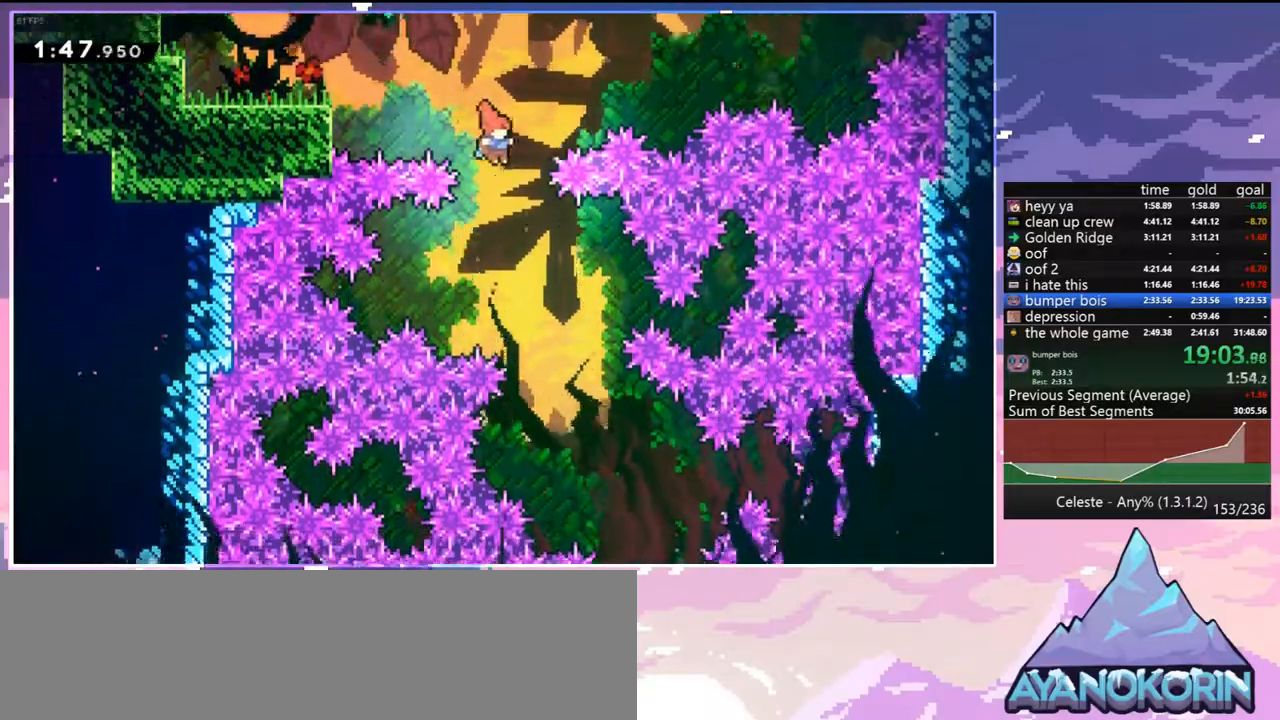
{"keys": [], "events": [[483, "down", "up"], [483, "right", "up"]]}
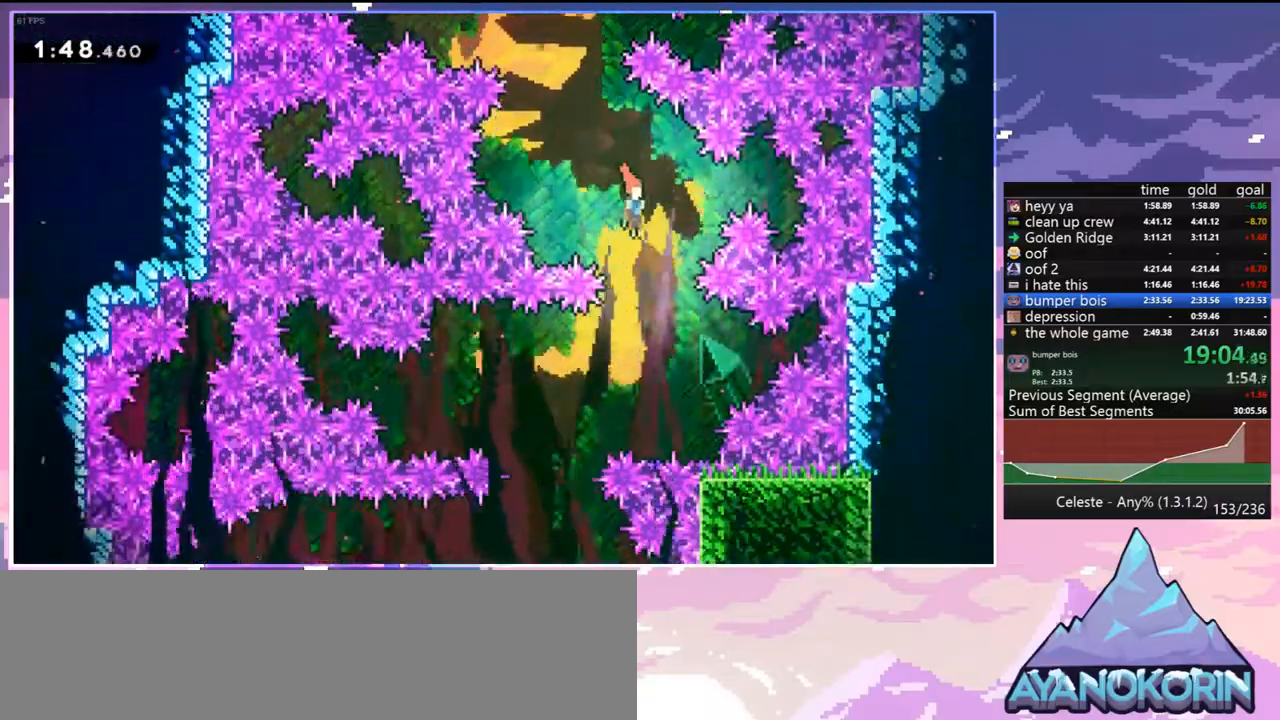
{"keys": ["left"], "events": [[33, "left", "down"]]}
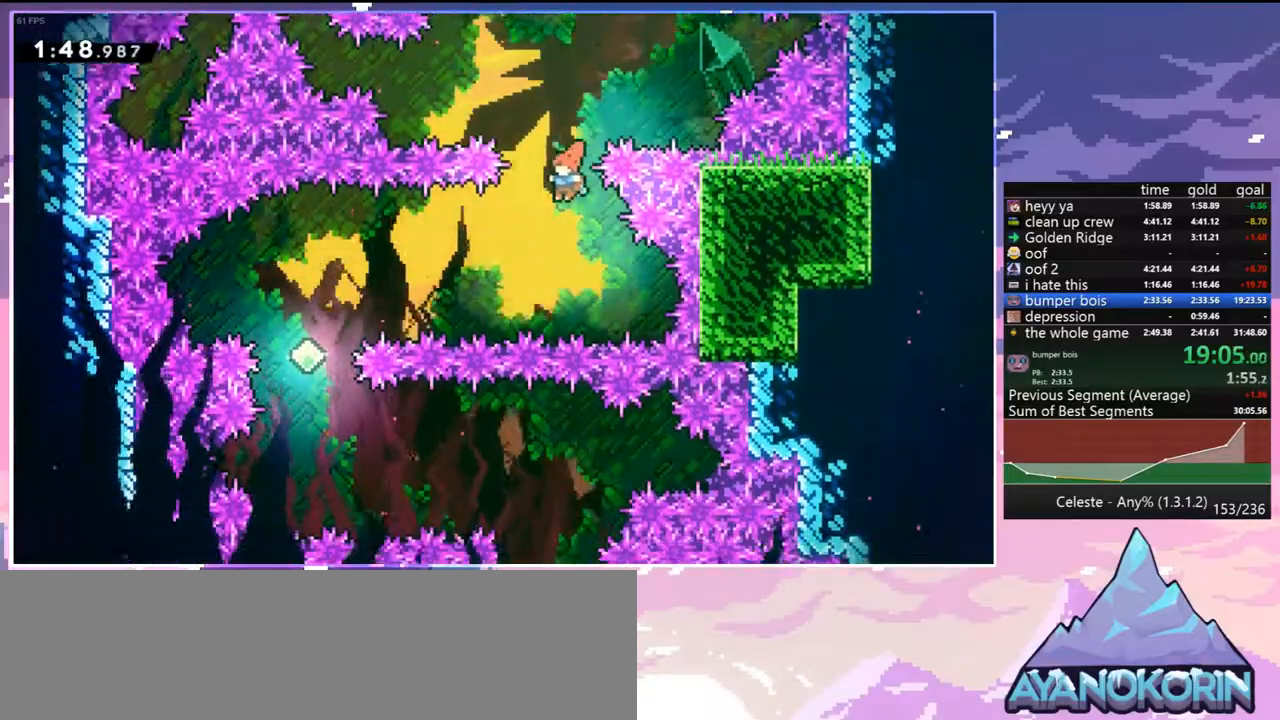
{"keys": ["down", "left"], "events": [[183, "dash", "down"], [283, "dash", "up"], [333, "down", "down"]]}
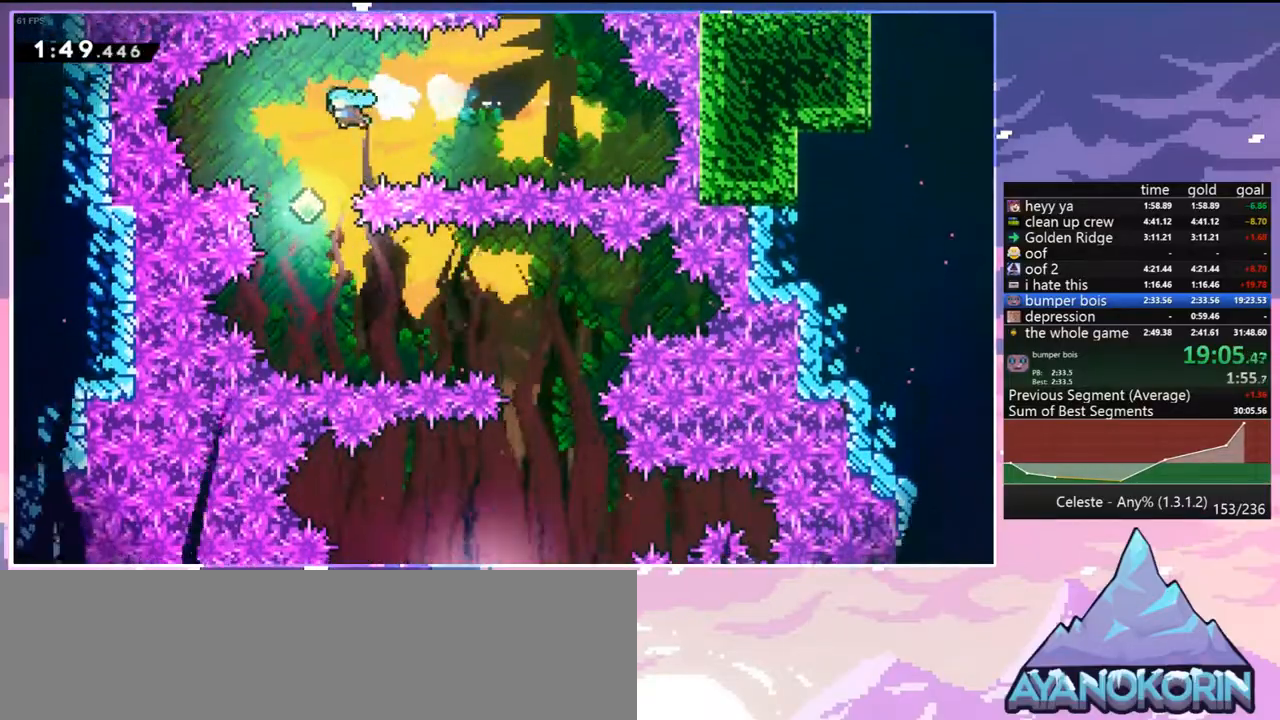
{"keys": ["dash", "right"], "events": [[17, "left", "up"], [200, "right", "down"], [300, "down", "up"], [433, "dash", "down"]]}
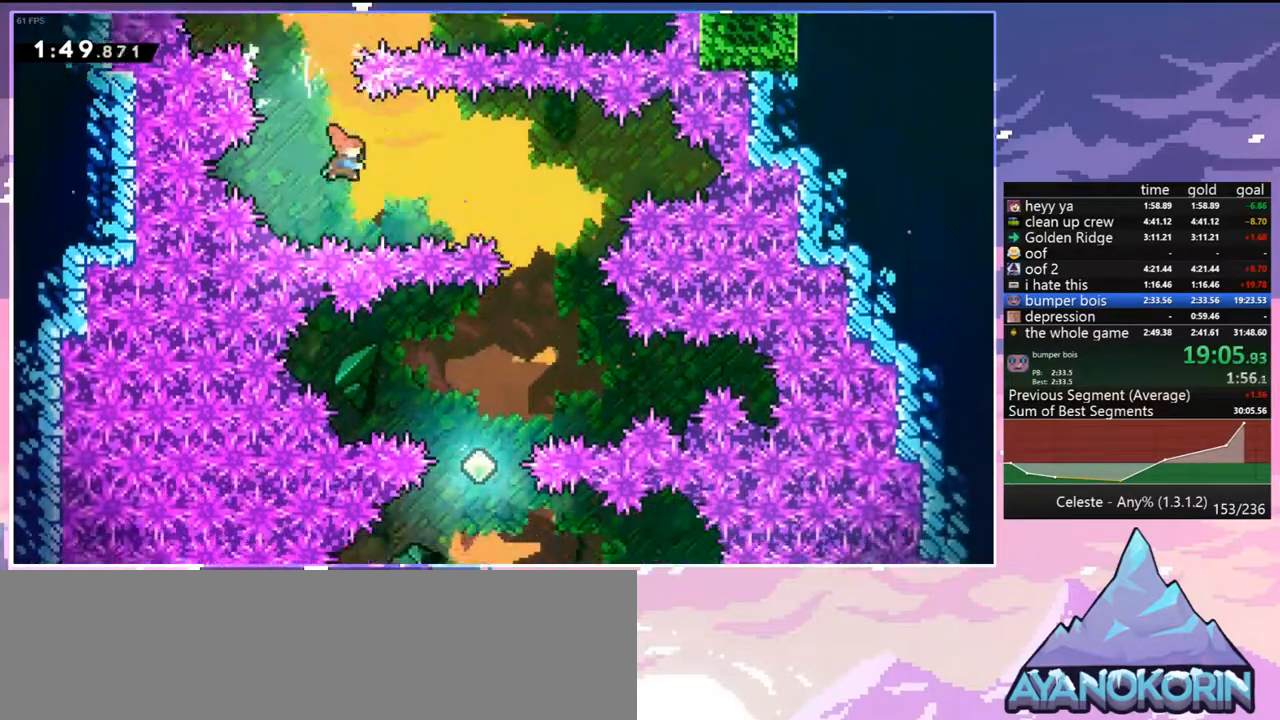
{"keys": ["down", "left"], "events": [[33, "dash", "up"], [83, "down", "down"], [217, "right", "up"], [450, "left", "down"]]}
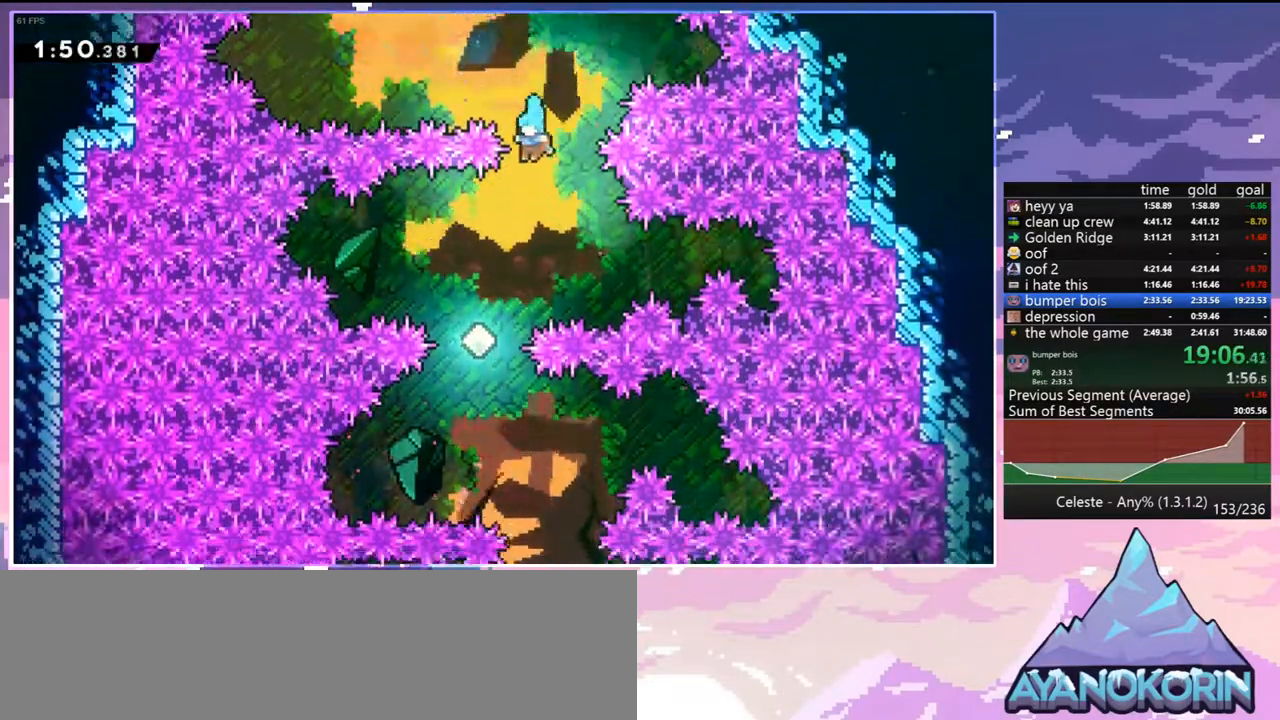
{"keys": ["down", "right"], "events": [[150, "left", "up"], [183, "right", "down"]]}
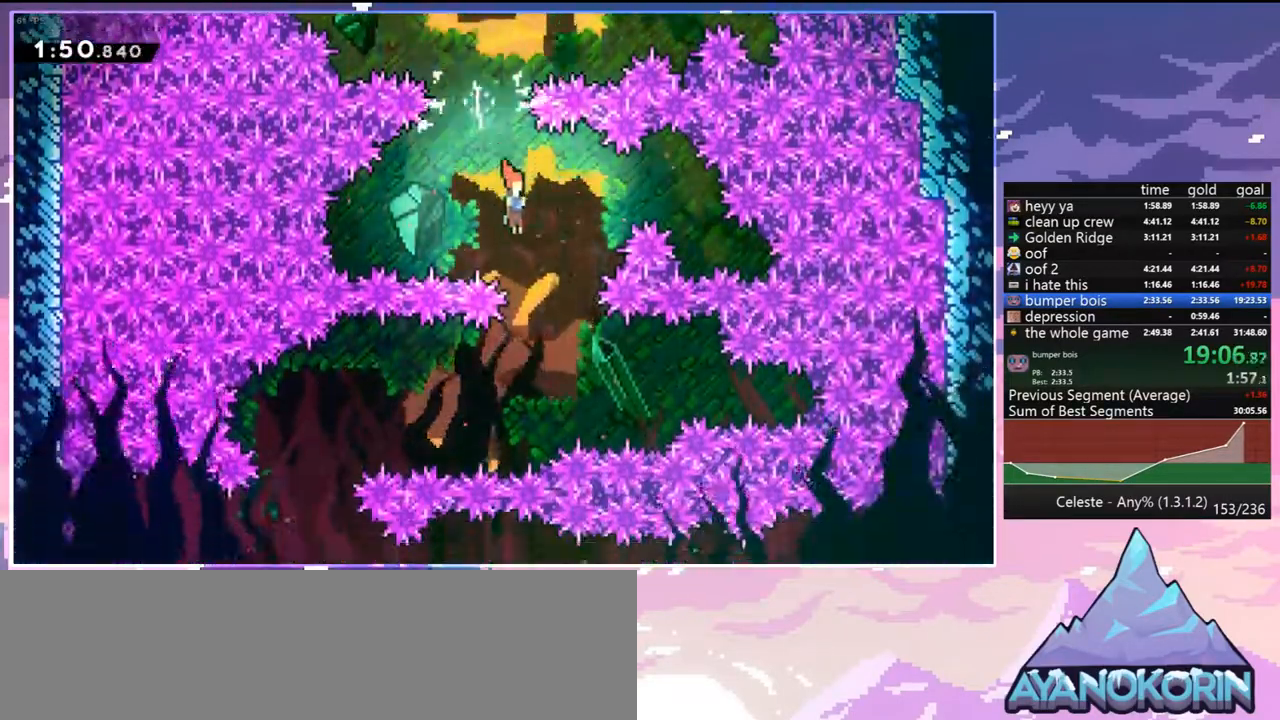
{"keys": ["left"], "events": [[67, "left", "down"], [67, "right", "up"], [167, "down", "up"], [300, "dash", "down"], [400, "dash", "up"]]}
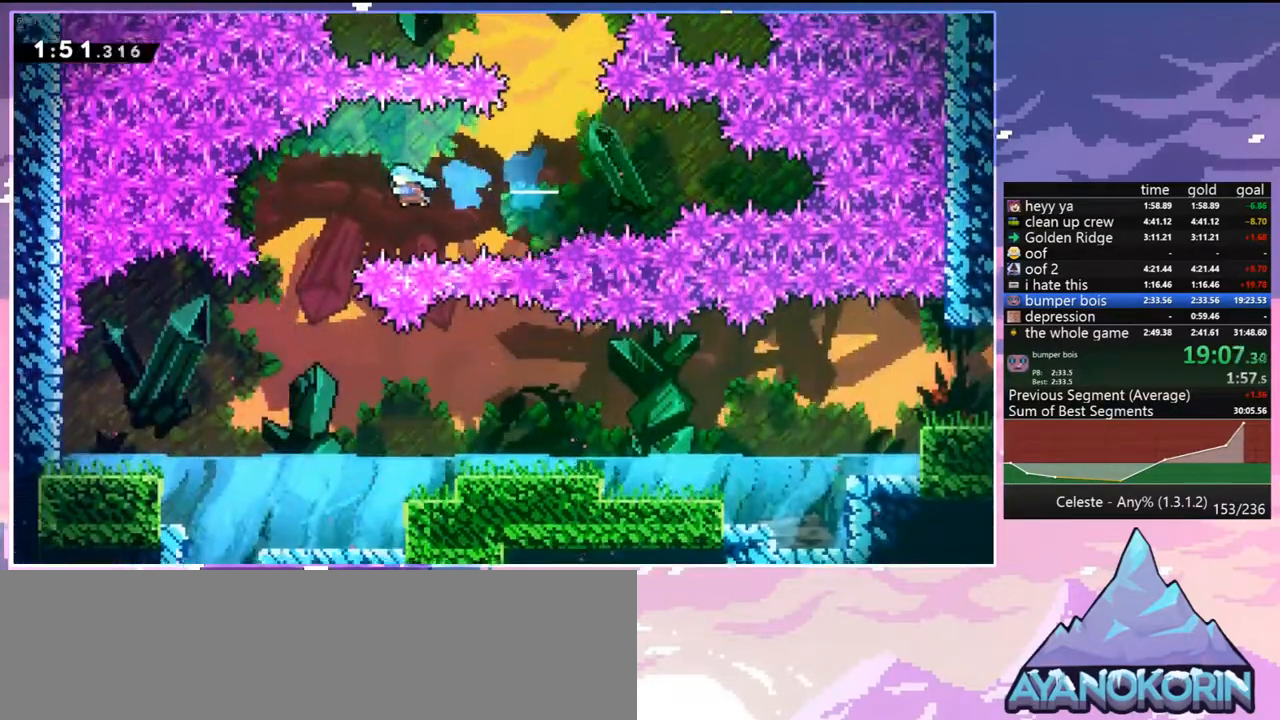
{"keys": ["right"], "events": [[33, "down", "down"], [167, "left", "up"], [217, "right", "down"], [367, "down", "up"]]}
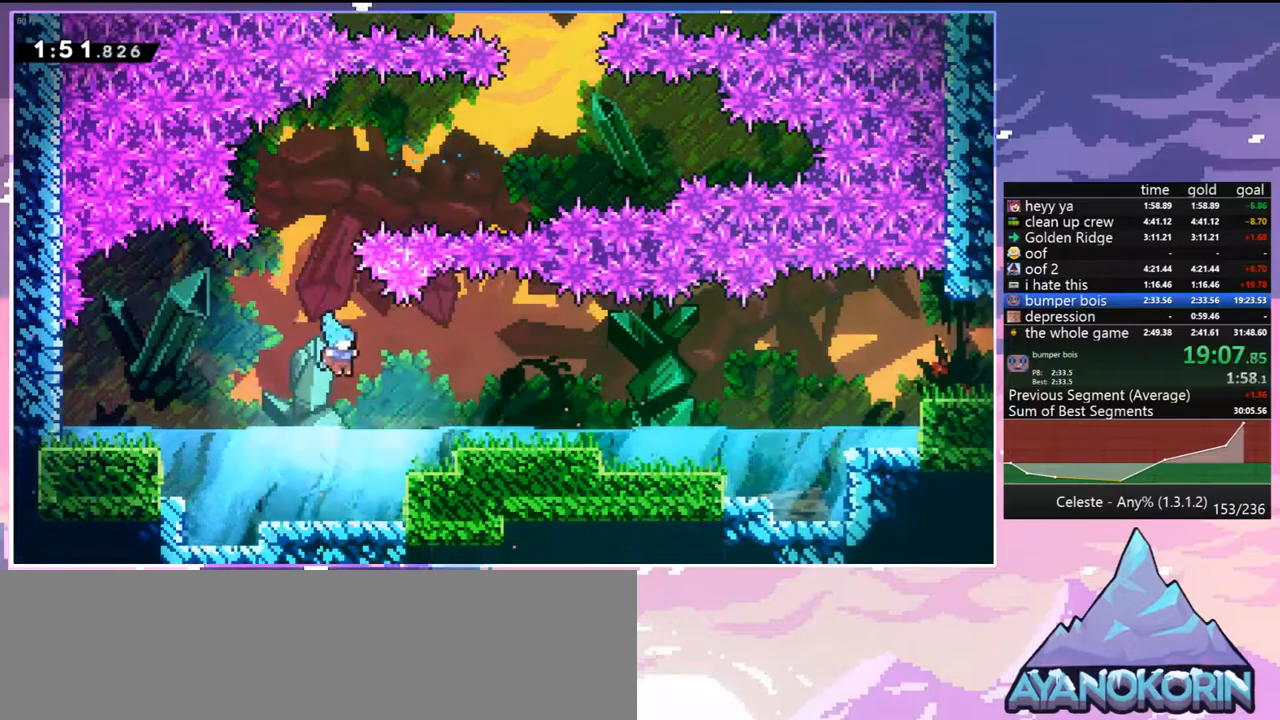
{"keys": ["down", "right"], "events": [[100, "jump", "down"], [183, "jump", "up"], [333, "down", "down"]]}
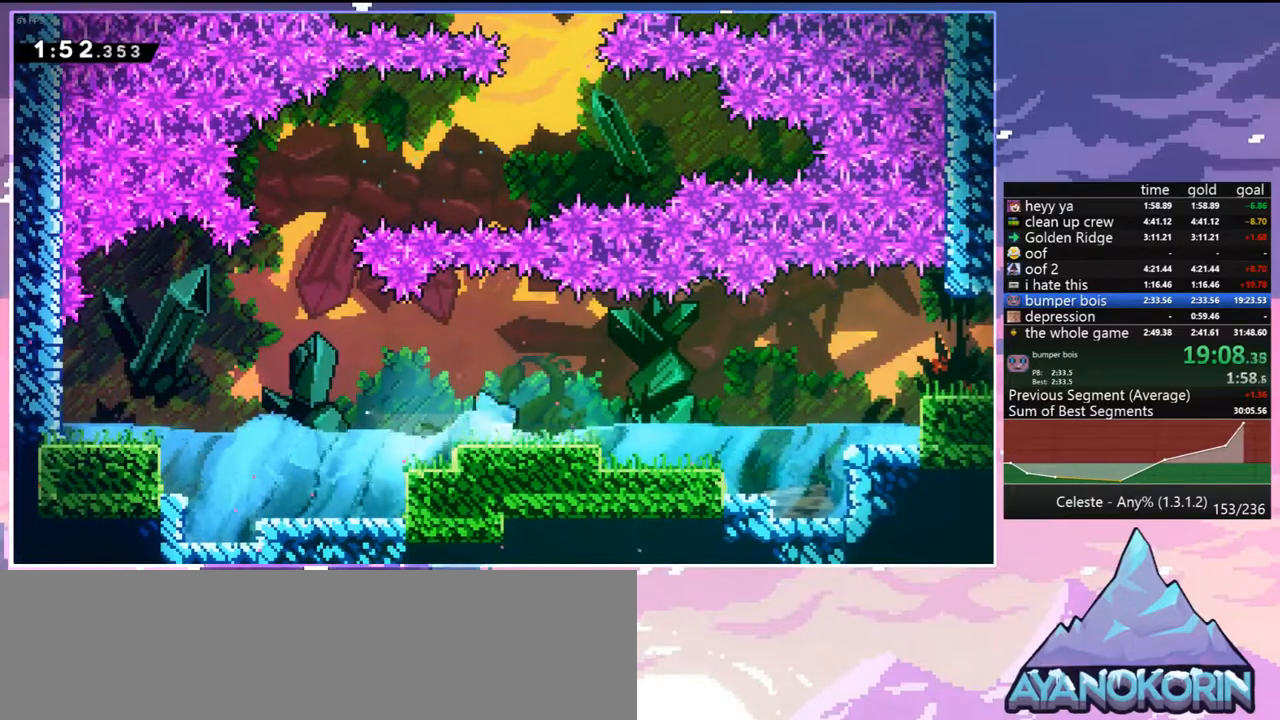
{"keys": ["dash", "right"], "events": [[67, "dash", "down"], [200, "jump", "down"], [250, "down", "up"], [300, "dash", "up"], [483, "dash", "down"], [483, "jump", "up"]]}
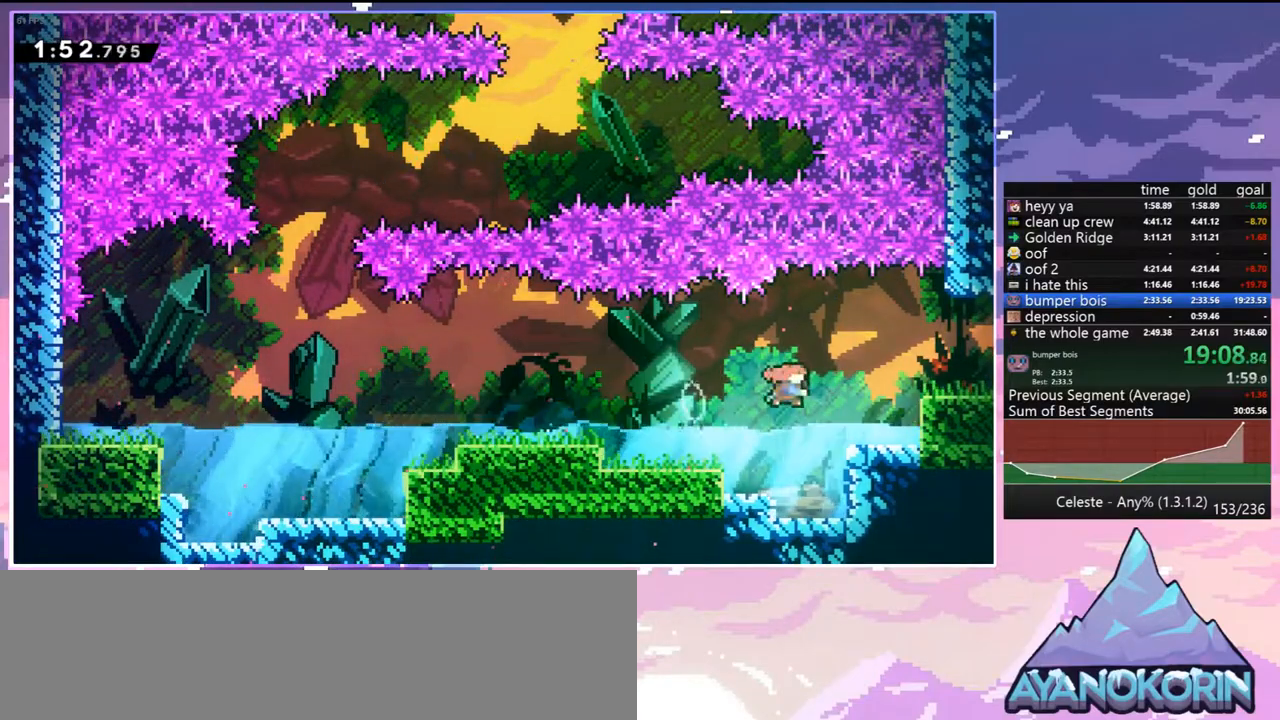
{"keys": ["down", "right"], "events": [[83, "grab", "down"], [167, "jump", "down"], [217, "dash", "up"], [267, "grab", "up"], [267, "jump", "up"], [367, "down", "down"]]}